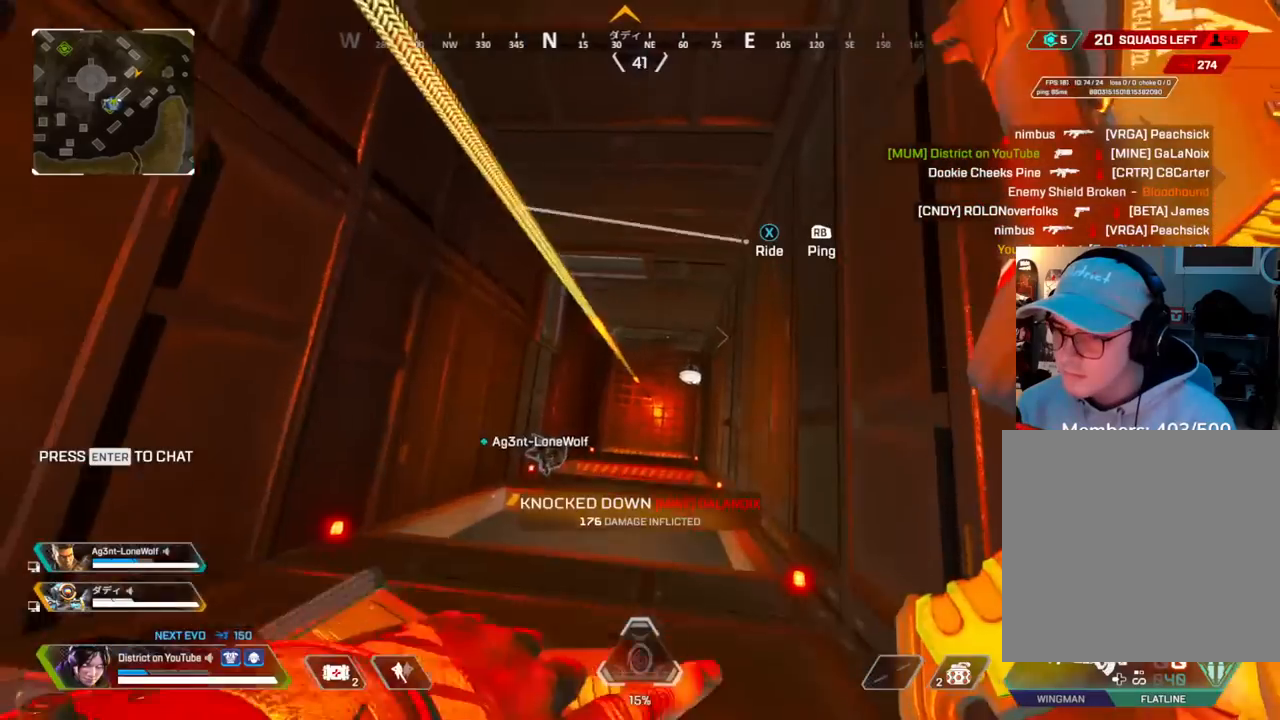
Gameplay with a controller (Xbox layout); each line is a JSON object with the inputs held at the frame after it. "events" lists button and stick changes between this image and that frame as [ms after this image, input, new state], when the widget could be followed in between.
{"buttons": [], "left_stick": "right", "right_stick": "center", "events": [[33, "Y", "up"], [50, "right_stick", "left"], [167, "left_stick", "left"], [350, "right_stick", "center"], [400, "left_stick", "up"], [450, "left_stick", "right"]]}
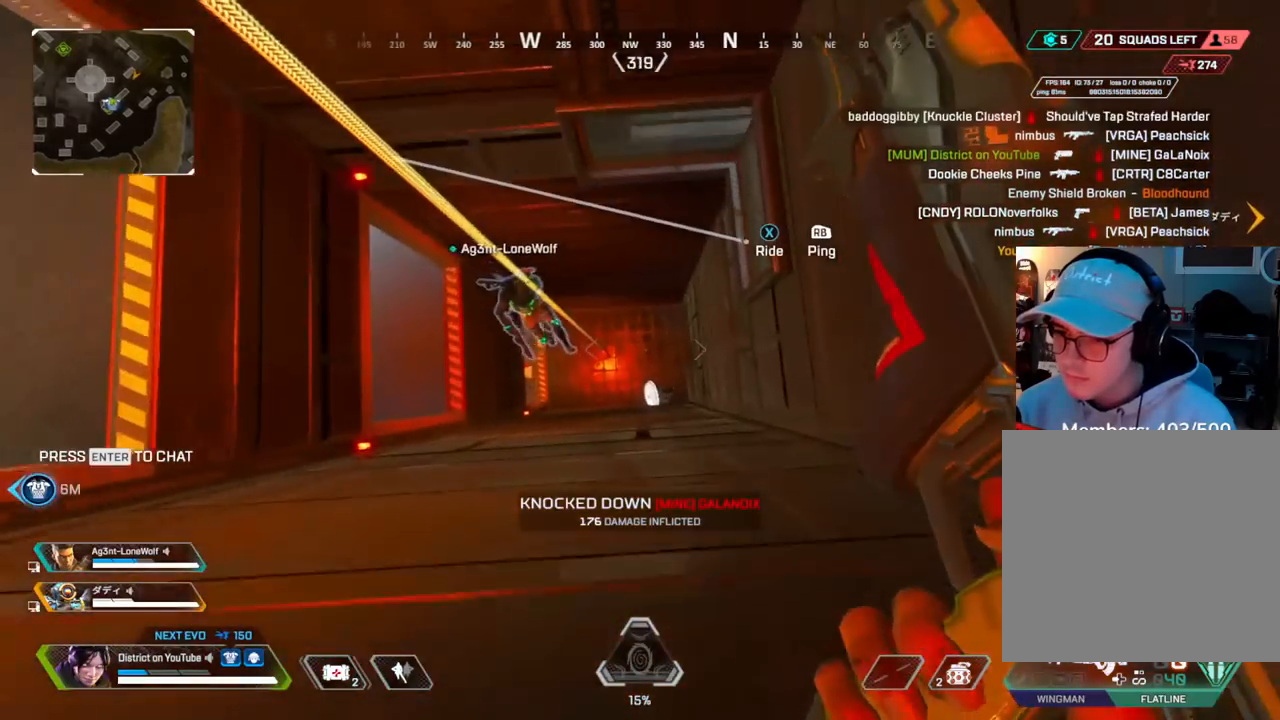
{"buttons": [], "left_stick": "down-right", "right_stick": "left", "events": [[50, "left_stick", "down-right"], [183, "left_stick", "down"], [283, "right_stick", "left"], [300, "left_stick", "down-right"]]}
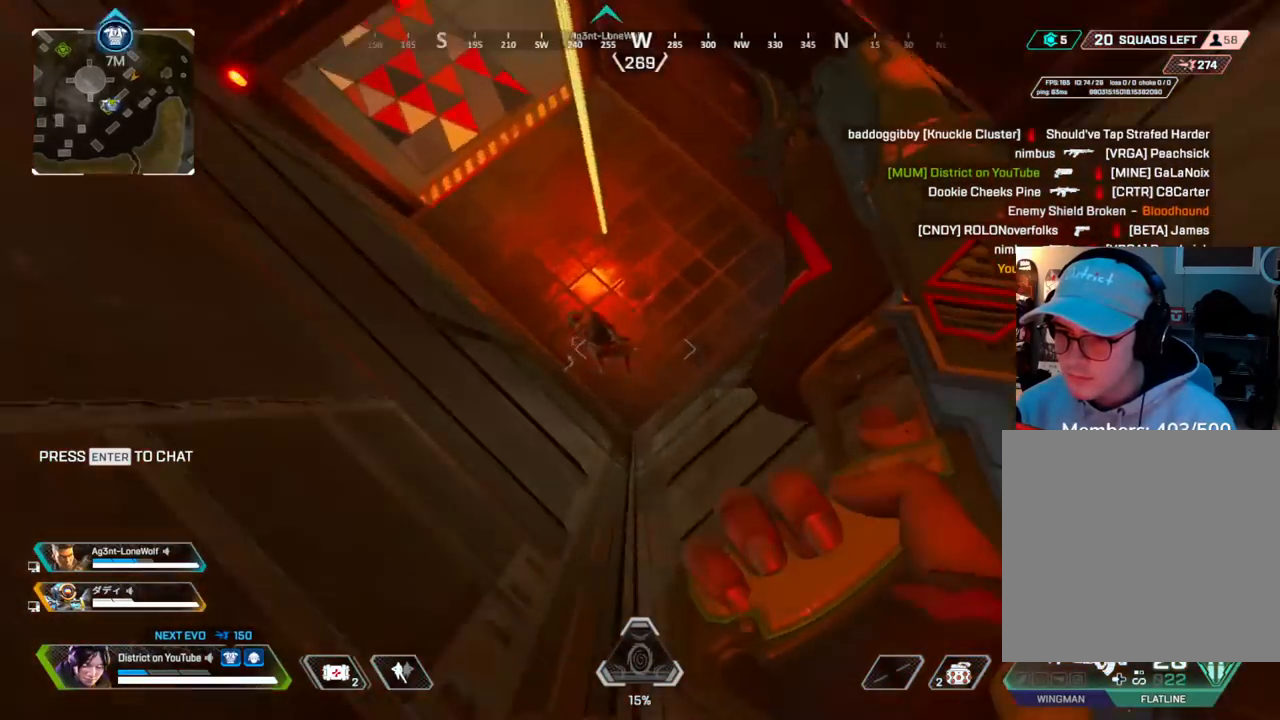
{"buttons": ["X"], "left_stick": "center", "right_stick": "center", "events": [[33, "right_stick", "up-left"], [50, "X", "down"], [50, "left_stick", "down-left"], [150, "right_stick", "up"], [233, "left_stick", "up-left"], [300, "left_stick", "center"], [400, "right_stick", "center"]]}
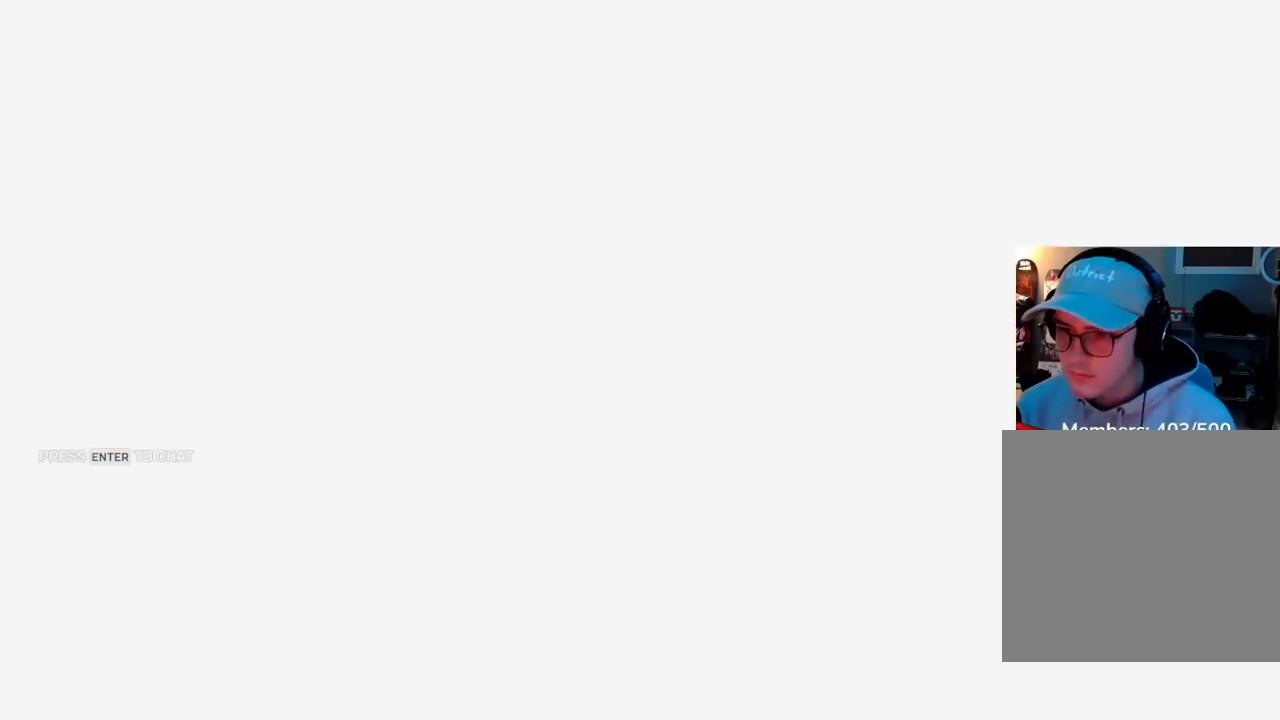
{"buttons": [], "left_stick": "center", "right_stick": "center", "events": [[150, "X", "up"]]}
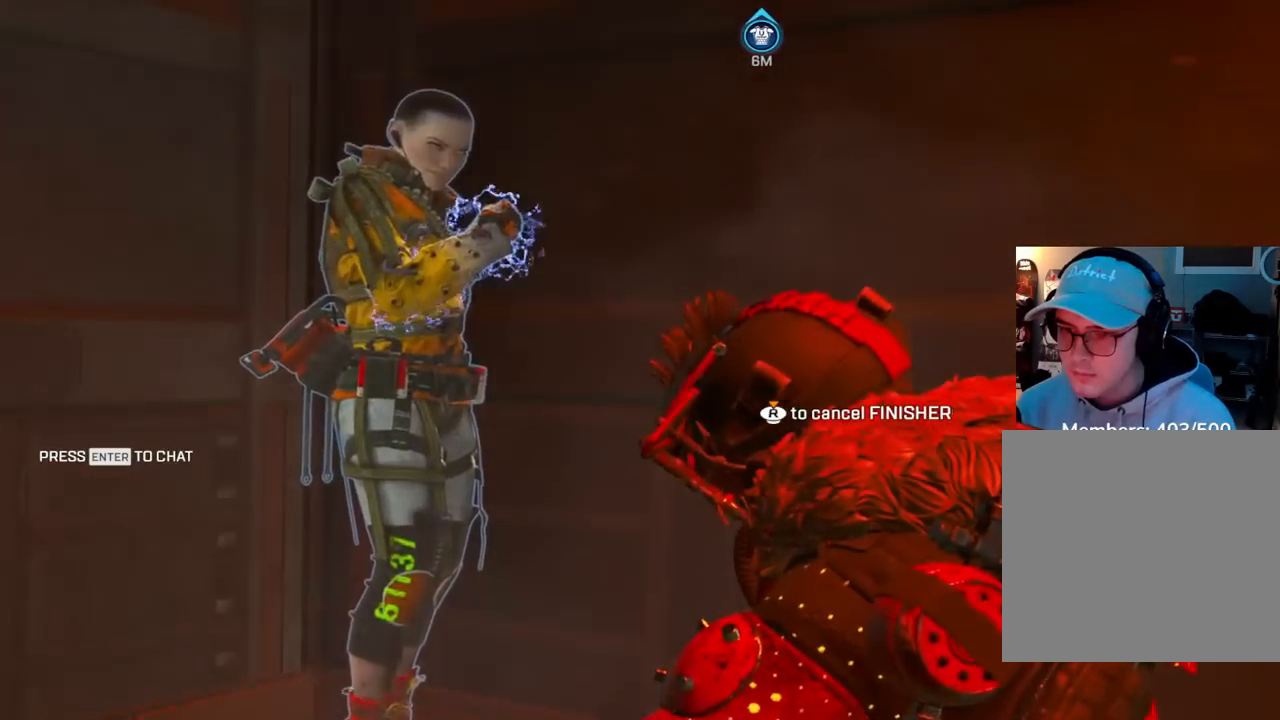
{"buttons": [], "left_stick": "center", "right_stick": "center", "events": [[267, "START", "down"], [350, "START", "up"]]}
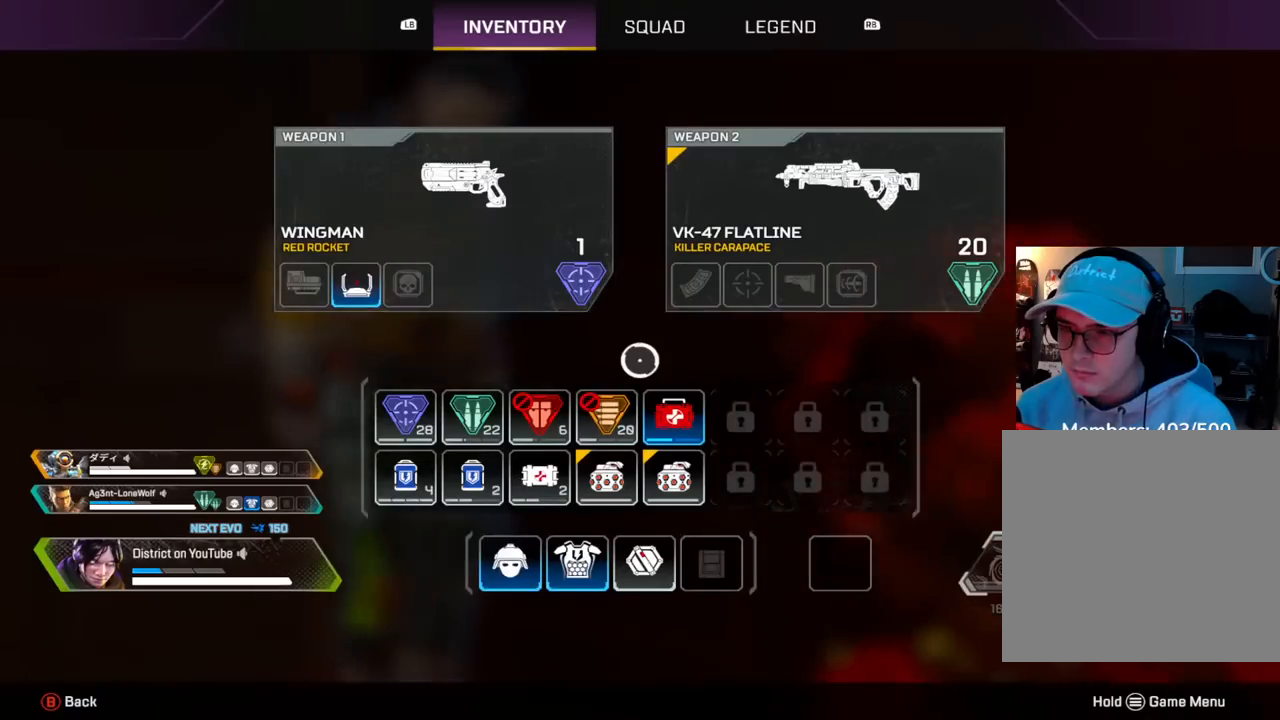
{"buttons": [], "left_stick": "right", "right_stick": "center", "events": [[133, "left_stick", "left"], [367, "left_stick", "center"], [467, "left_stick", "right"]]}
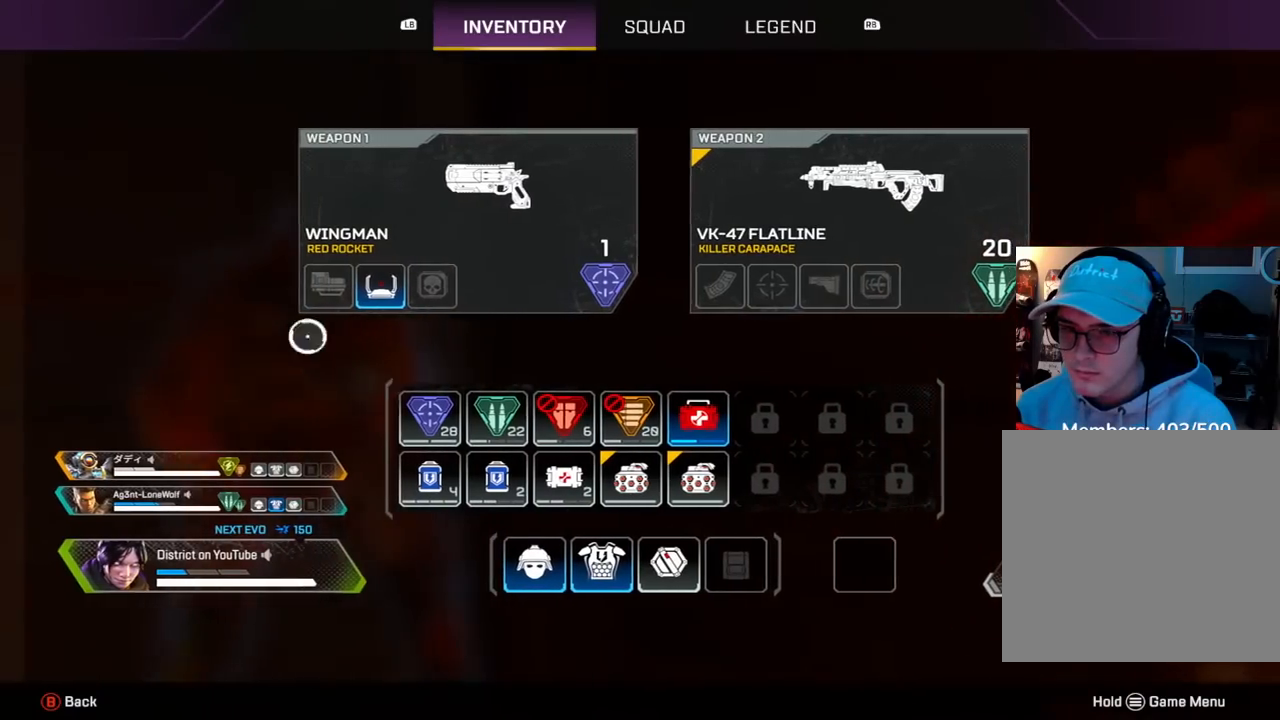
{"buttons": [], "left_stick": "center", "right_stick": "center", "events": [[100, "left_stick", "center"], [250, "left_stick", "up"], [300, "left_stick", "center"], [350, "X", "down"], [433, "X", "up"]]}
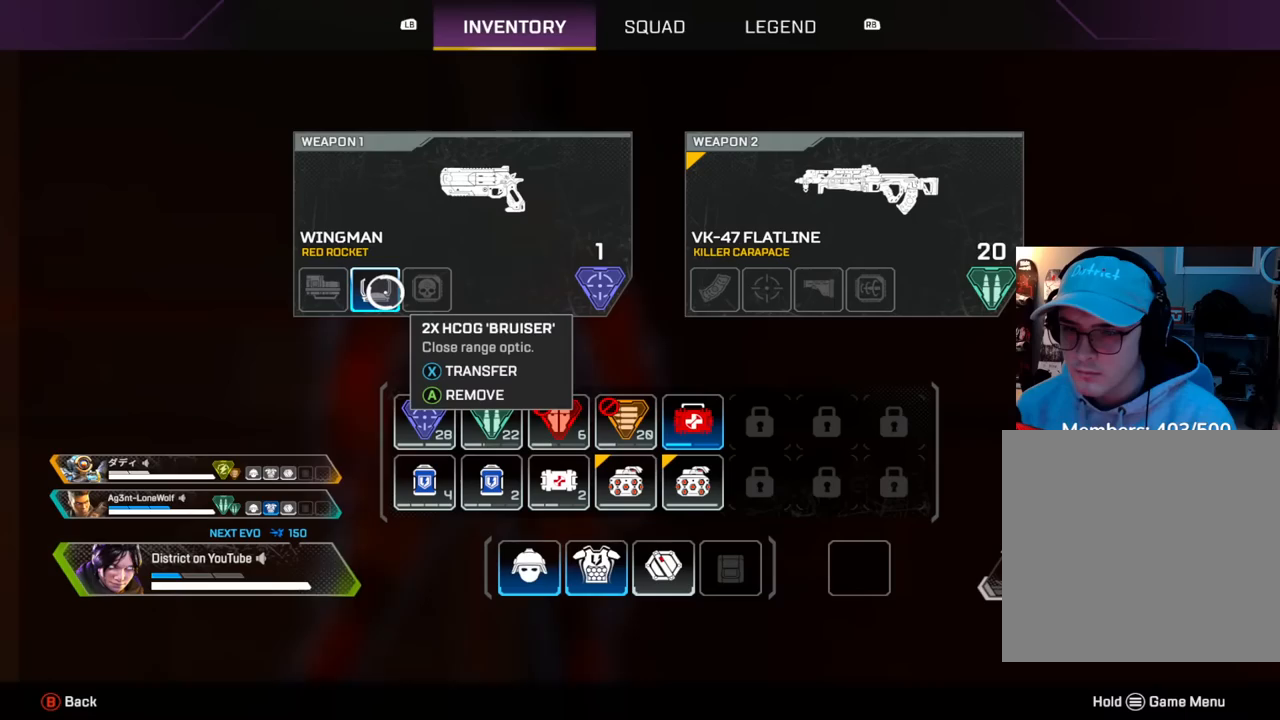
{"buttons": ["X"], "left_stick": "center", "right_stick": "center", "events": [[350, "X", "down"], [417, "X", "up"], [500, "X", "down"]]}
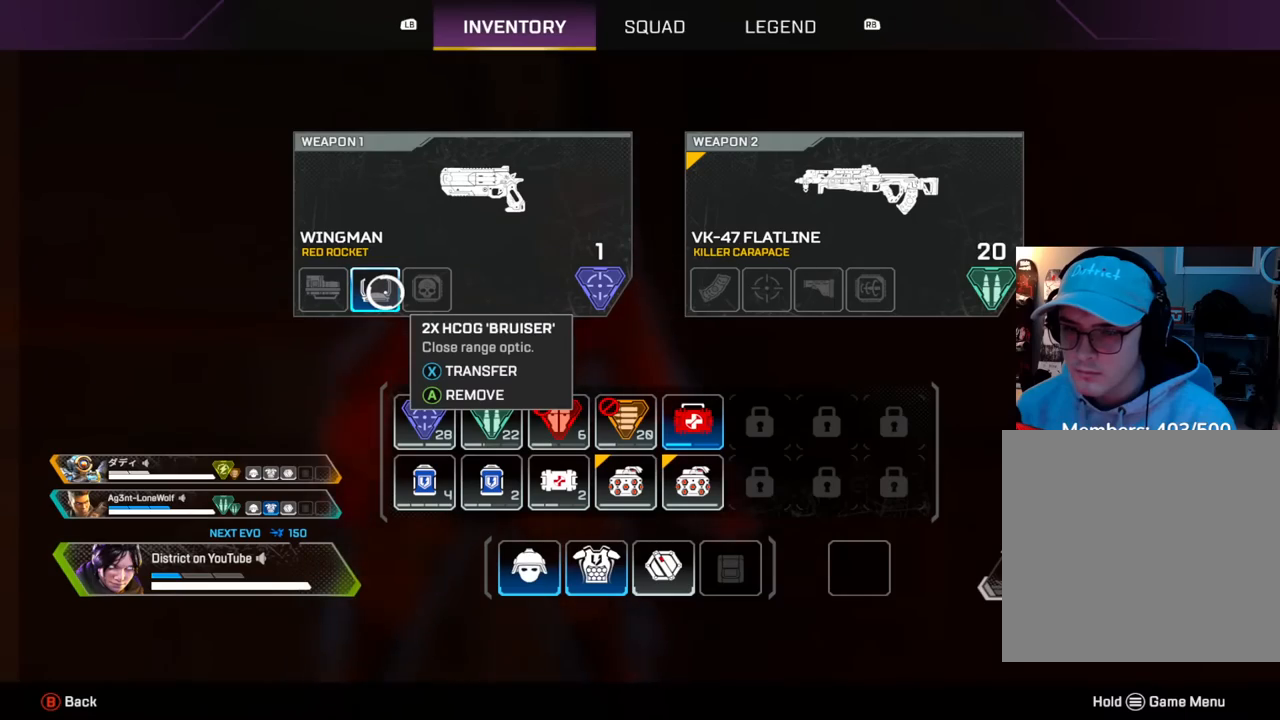
{"buttons": [], "left_stick": "center", "right_stick": "center", "events": [[100, "X", "up"], [167, "X", "down"], [250, "X", "up"], [350, "X", "down"], [417, "X", "up"]]}
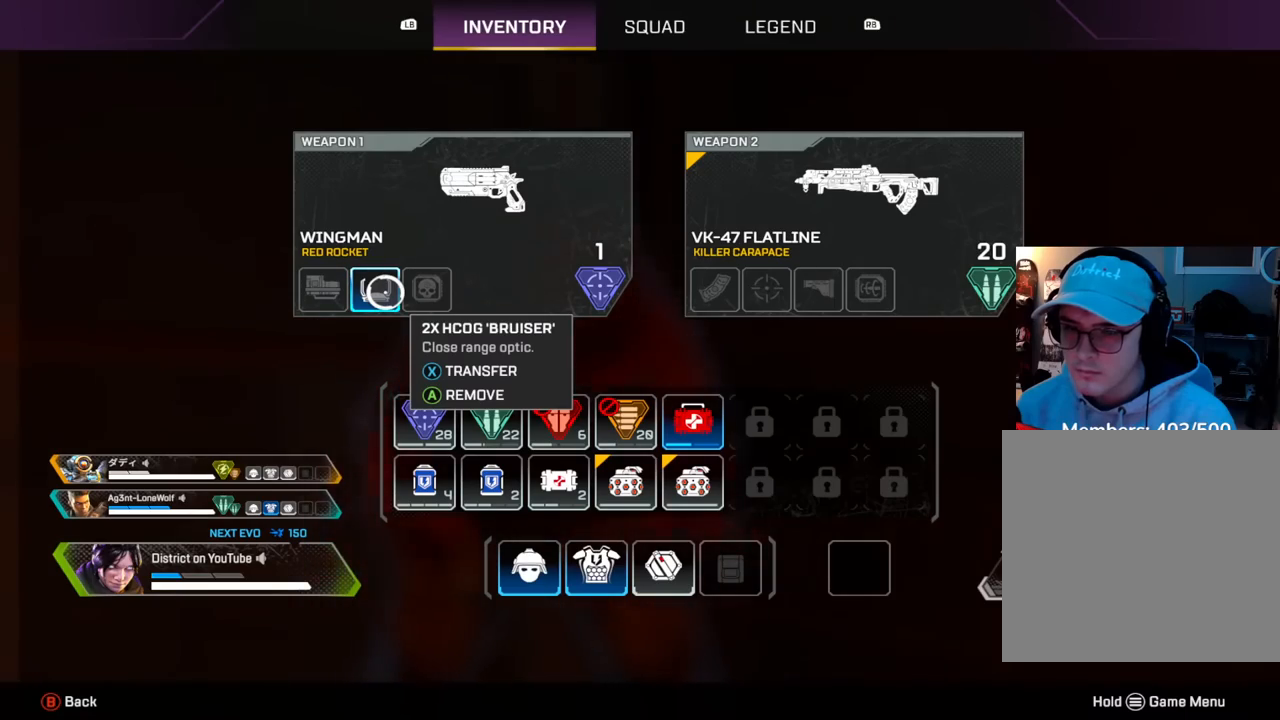
{"buttons": [], "left_stick": "center", "right_stick": "center", "events": [[17, "X", "down"], [100, "X", "up"], [200, "X", "down"], [267, "X", "up"], [383, "X", "down"], [433, "X", "up"]]}
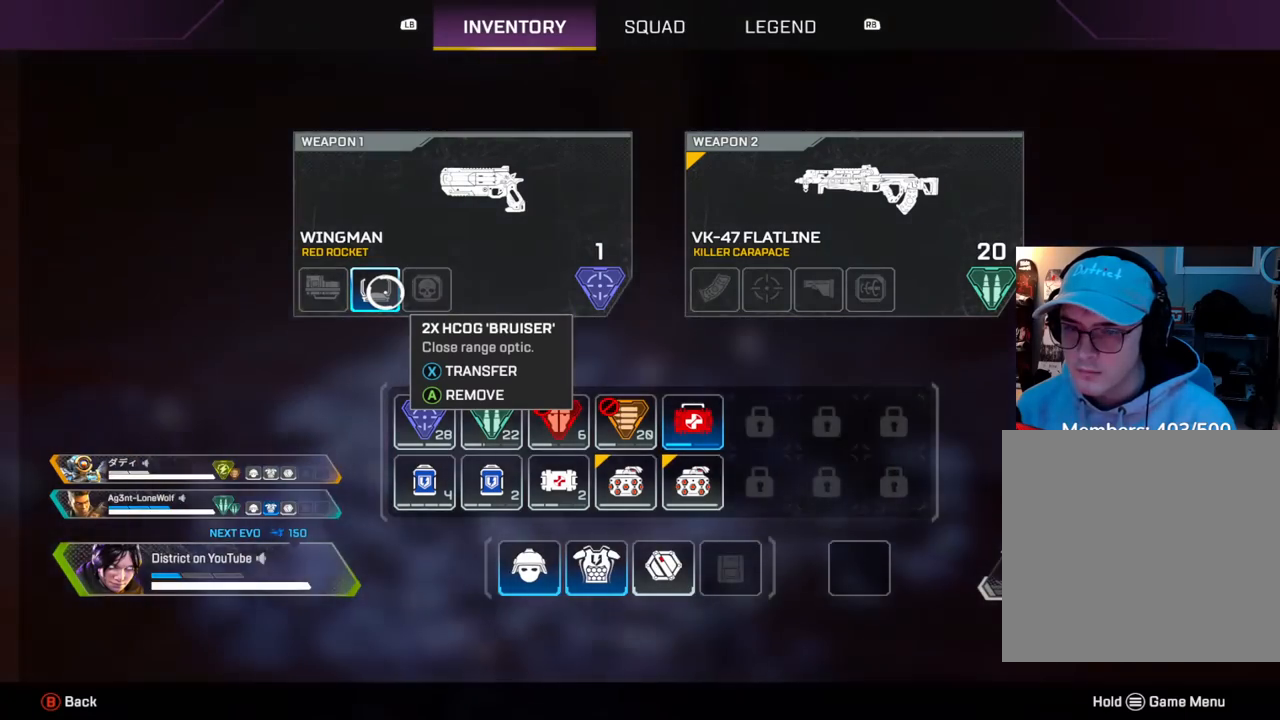
{"buttons": [], "left_stick": "center", "right_stick": "center", "events": [[67, "X", "down"], [117, "X", "up"], [250, "X", "down"], [300, "X", "up"], [433, "X", "down"], [500, "X", "up"]]}
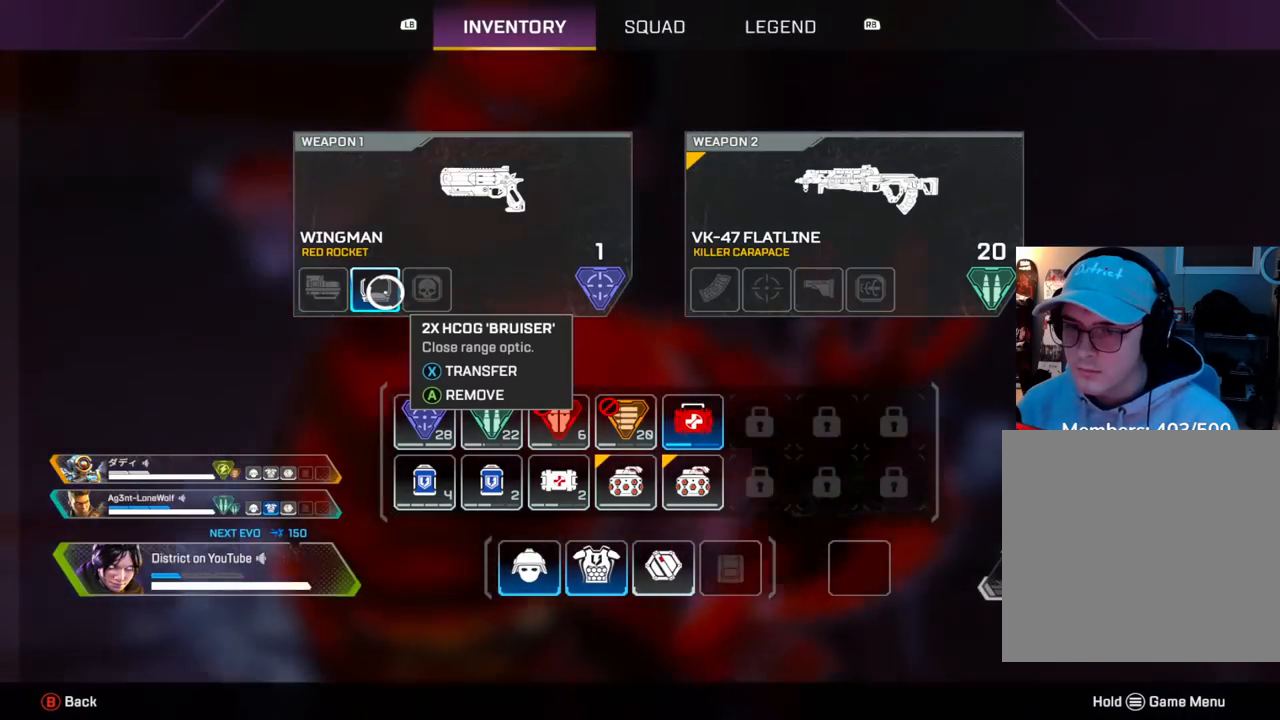
{"buttons": [], "left_stick": "center", "right_stick": "center", "events": [[117, "X", "down"], [183, "X", "up"]]}
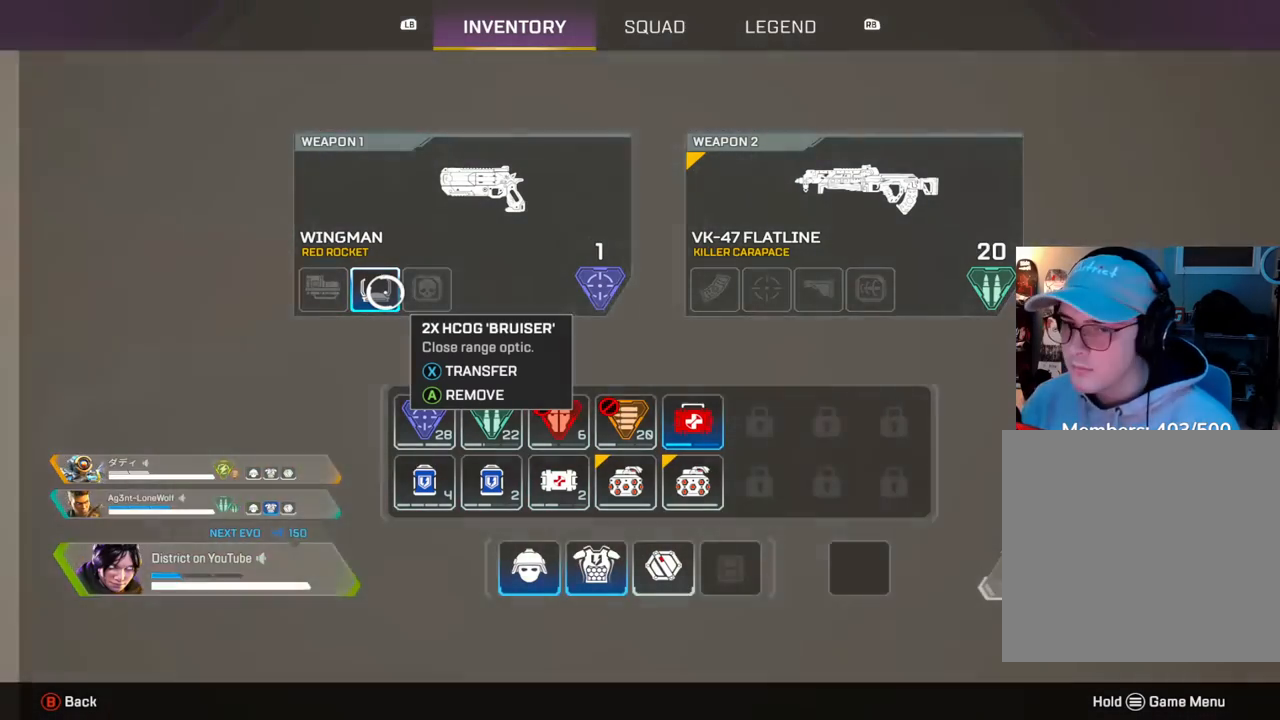
{"buttons": [], "left_stick": "center", "right_stick": "center", "events": [[67, "X", "down"], [133, "X", "up"]]}
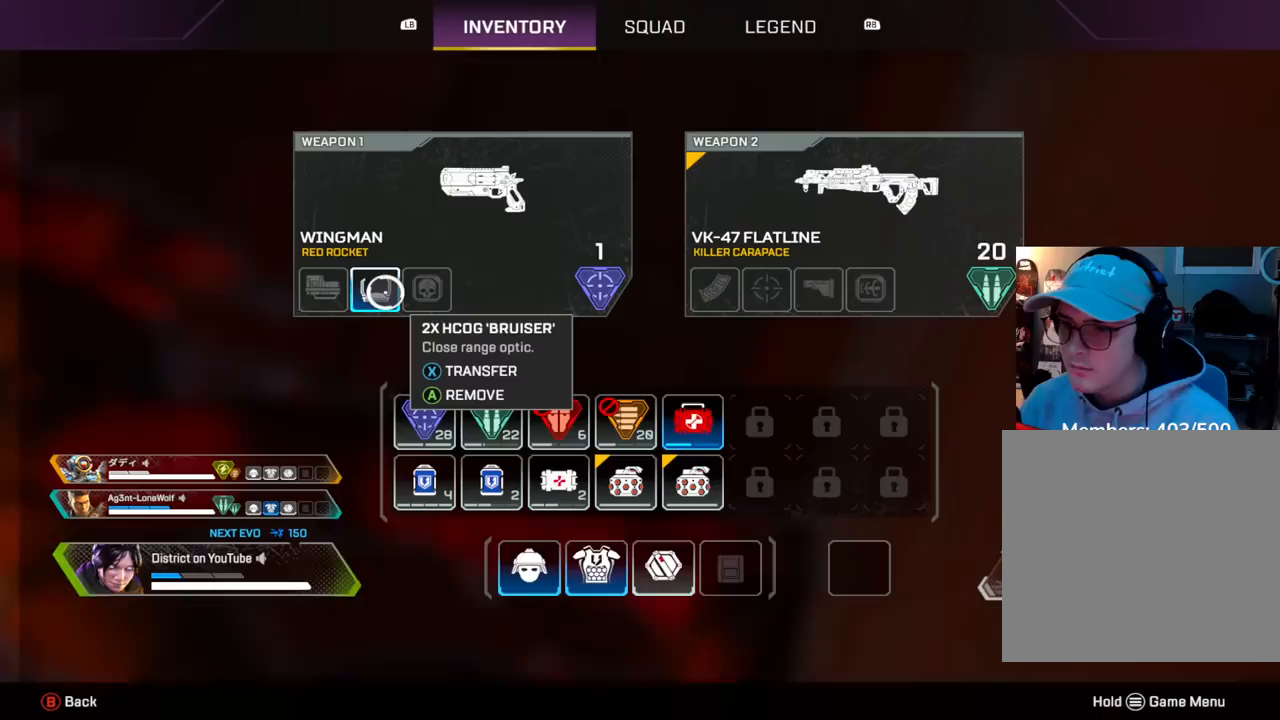
{"buttons": [], "left_stick": "center", "right_stick": "center", "events": []}
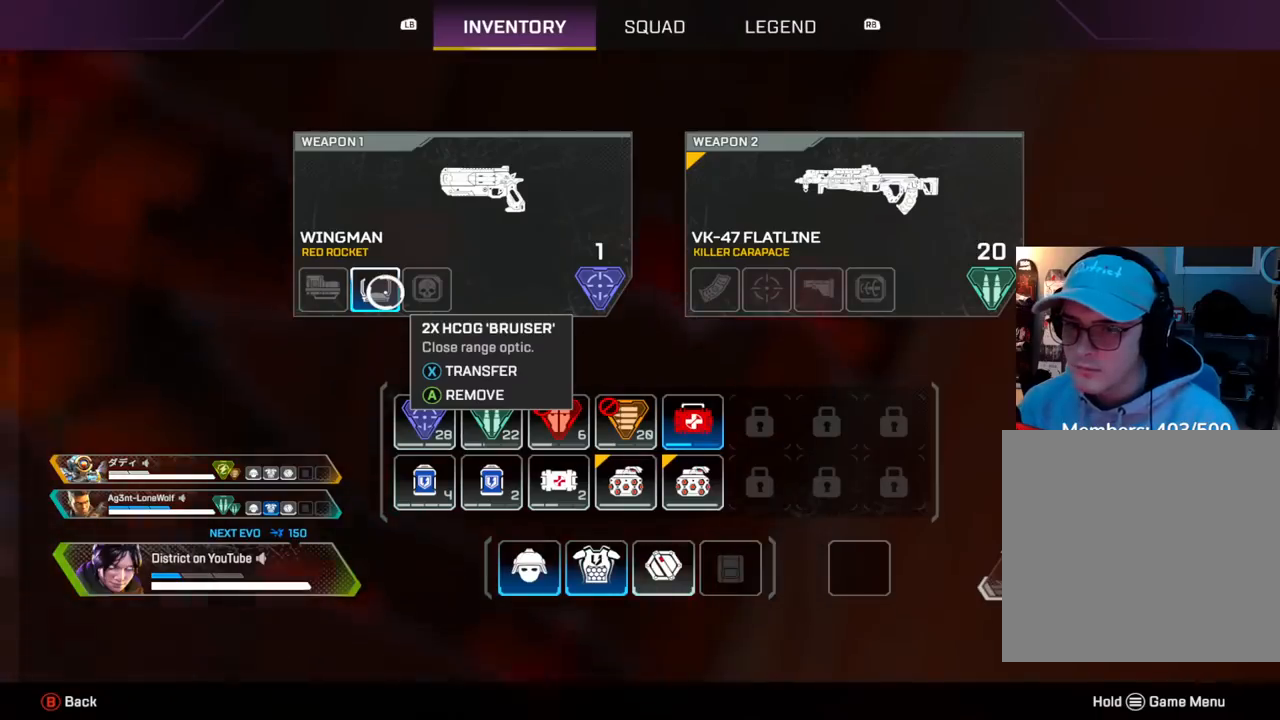
{"buttons": ["X"], "left_stick": "center", "right_stick": "center", "events": [[417, "X", "down"]]}
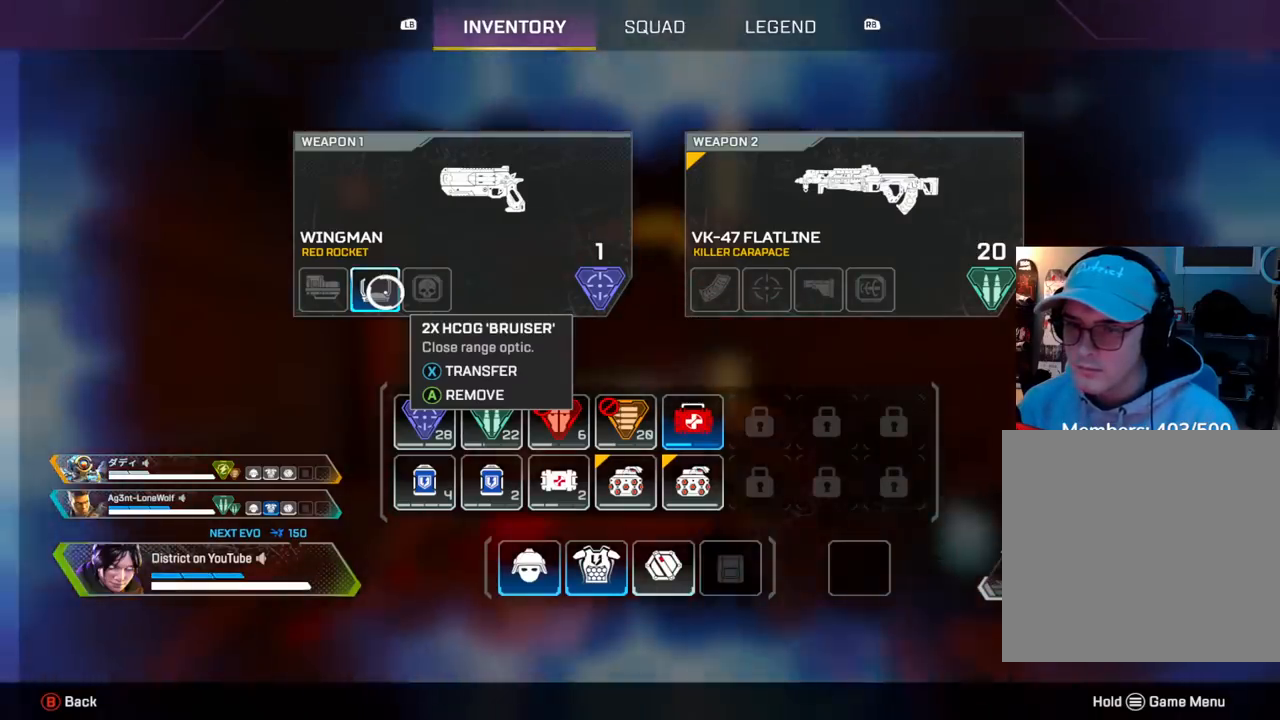
{"buttons": ["X"], "left_stick": "center", "right_stick": "center", "events": [[17, "X", "up"], [133, "B", "down"], [217, "B", "up"], [383, "X", "down"]]}
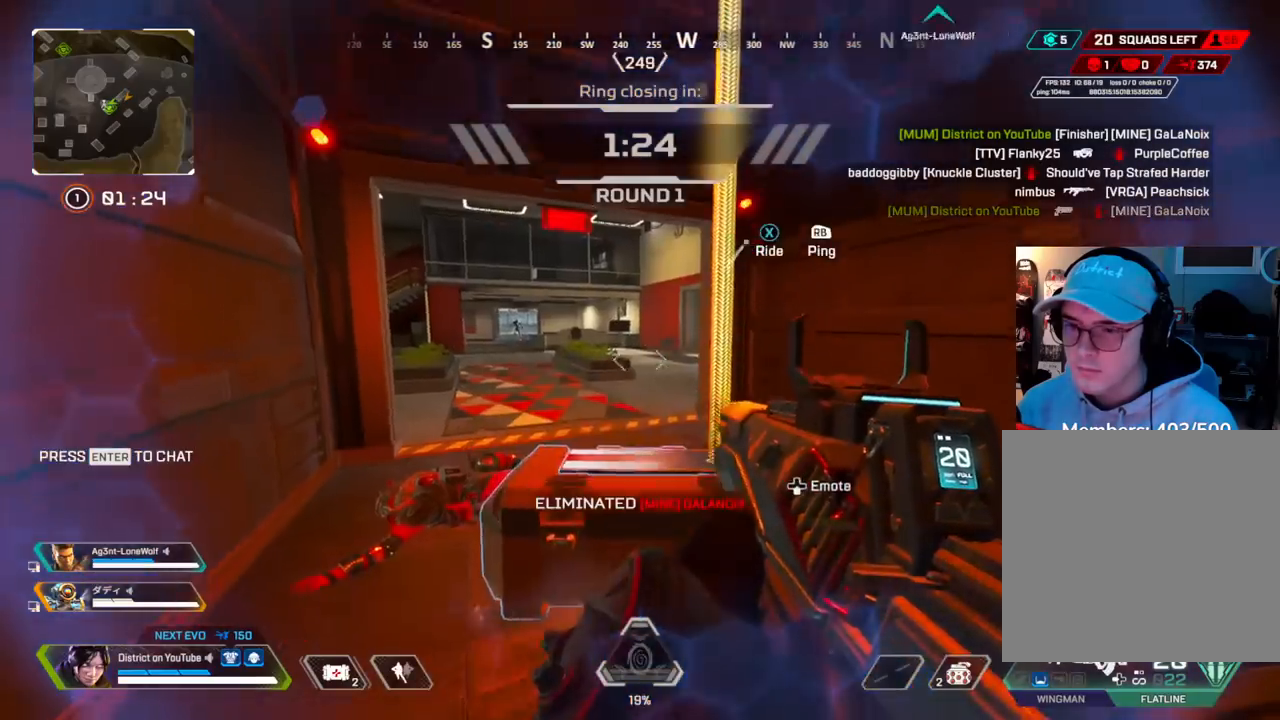
{"buttons": [], "left_stick": "right", "right_stick": "center", "events": [[33, "Y", "down"], [283, "X", "up"], [283, "left_stick", "right"], [300, "Y", "up"]]}
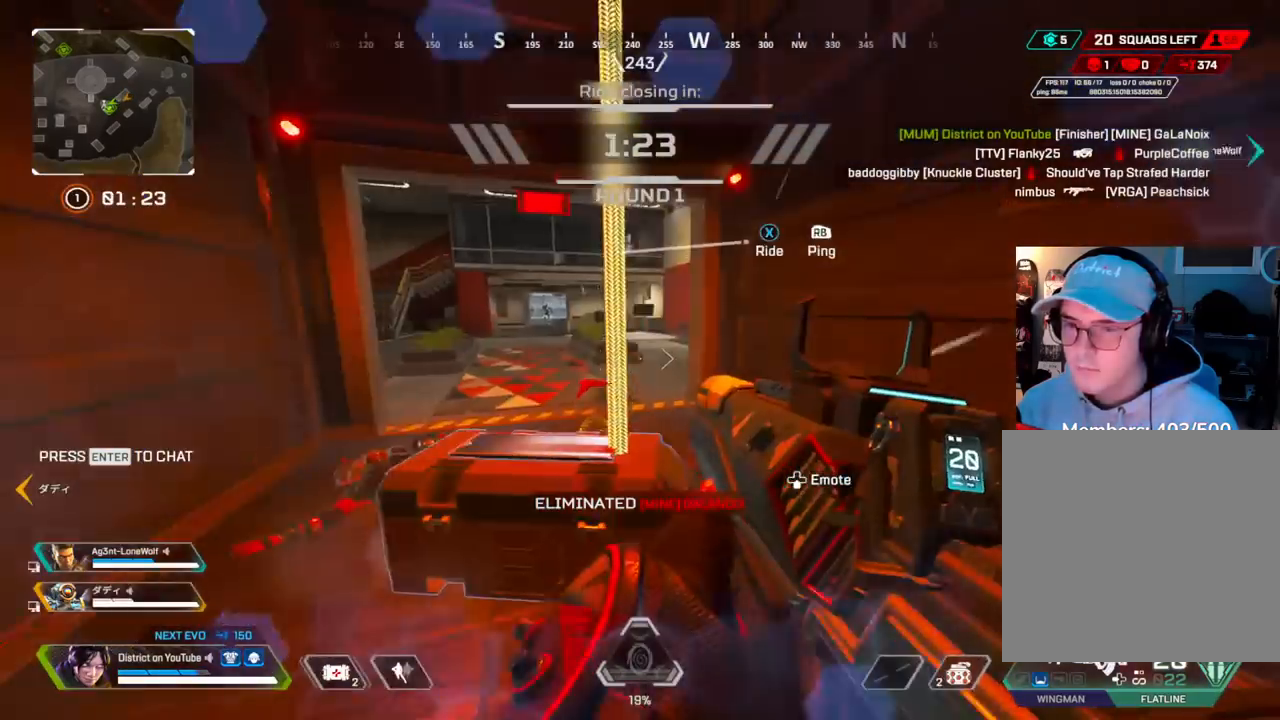
{"buttons": ["X"], "left_stick": "down-left", "right_stick": "up", "events": [[50, "X", "down"], [67, "left_stick", "left"], [133, "X", "up"], [167, "A", "down"], [183, "left_stick", "down-left"], [200, "A", "up"], [250, "A", "down"], [300, "A", "up"], [433, "right_stick", "up"], [500, "X", "down"]]}
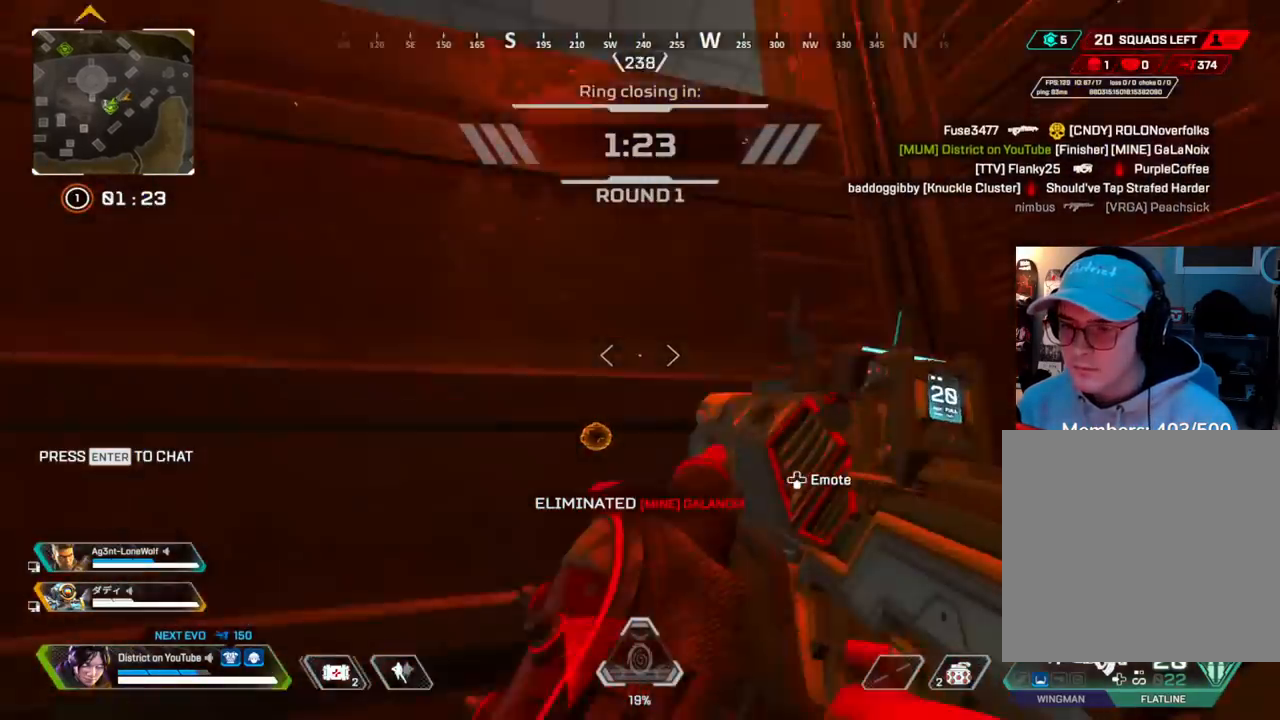
{"buttons": [], "left_stick": "down", "right_stick": "center", "events": [[83, "right_stick", "center"], [117, "X", "up"], [217, "left_stick", "down"], [250, "right_stick", "down"], [400, "right_stick", "center"]]}
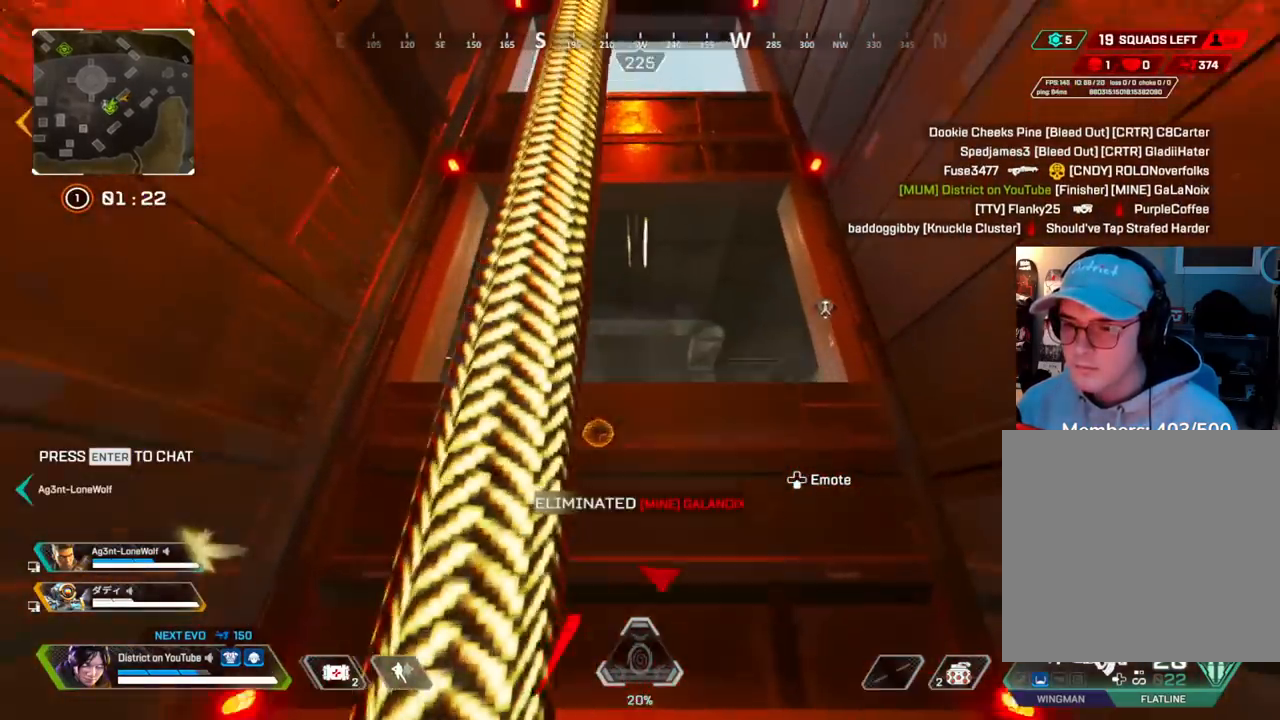
{"buttons": ["A", "Y"], "left_stick": "up", "right_stick": "center", "events": [[117, "left_stick", "left"], [167, "X", "down"], [167, "left_stick", "up"], [333, "Y", "down"], [350, "X", "up"], [400, "A", "down"]]}
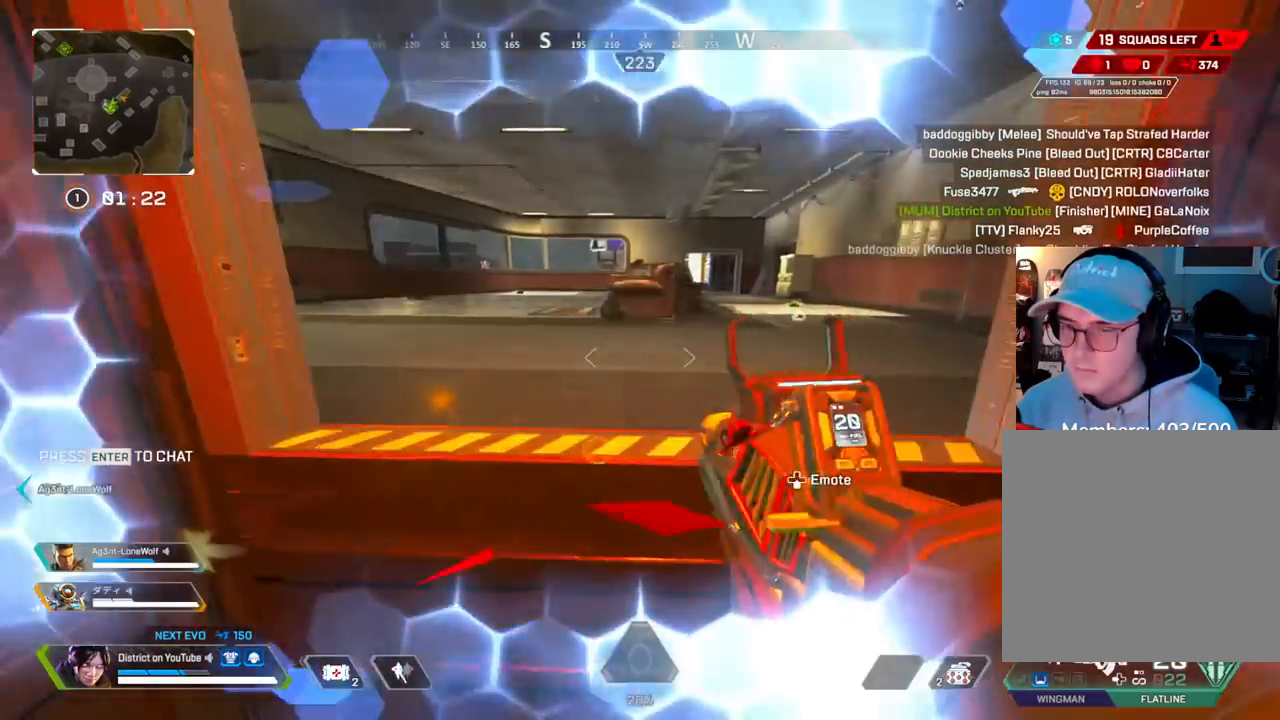
{"buttons": ["X"], "left_stick": "up", "right_stick": "left", "events": [[50, "A", "up"], [83, "X", "down"], [150, "left_stick", "right"], [267, "left_stick", "up"], [283, "Y", "up"], [467, "right_stick", "left"]]}
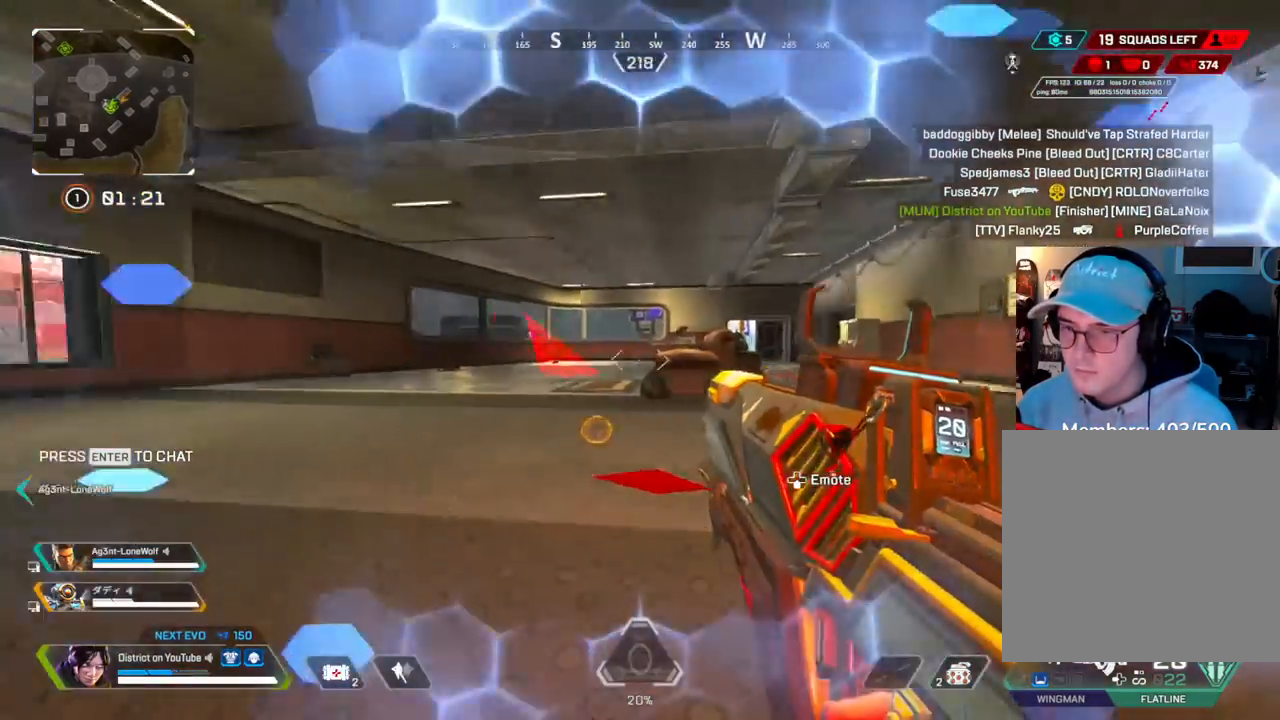
{"buttons": [], "left_stick": "up-right", "right_stick": "left", "events": [[117, "X", "up"], [333, "left_stick", "up-right"]]}
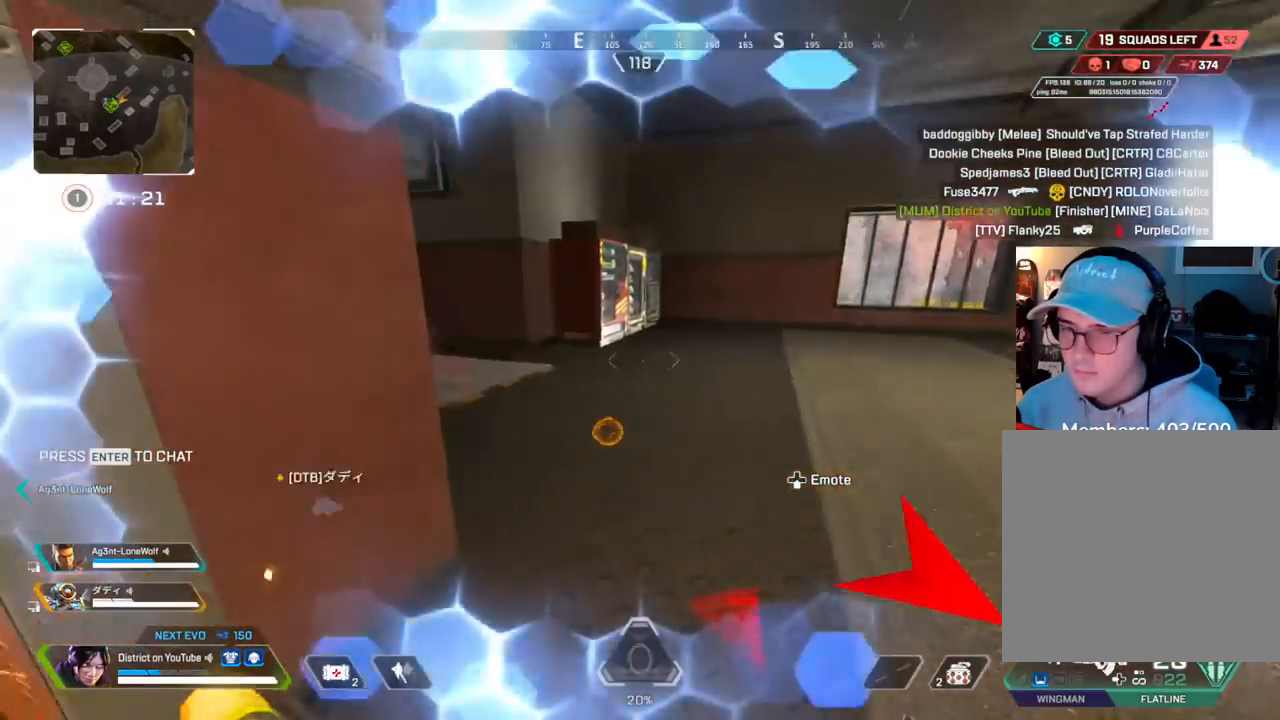
{"buttons": [], "left_stick": "down", "right_stick": "left", "events": [[100, "R3", "down"], [183, "left_stick", "up"], [417, "R3", "up"], [433, "left_stick", "down"]]}
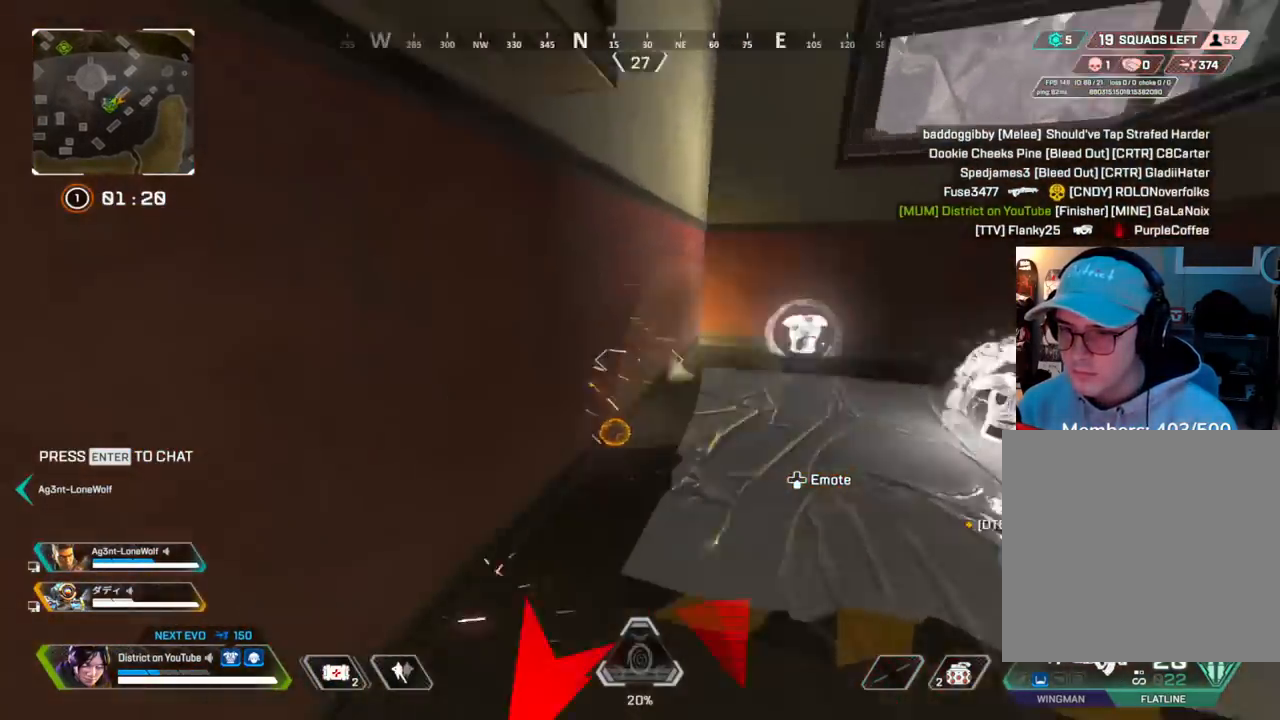
{"buttons": ["X"], "left_stick": "left", "right_stick": "center", "events": [[67, "right_stick", "center"], [100, "left_stick", "down-left"], [200, "right_stick", "left"], [233, "X", "down"], [317, "right_stick", "center"], [433, "left_stick", "left"]]}
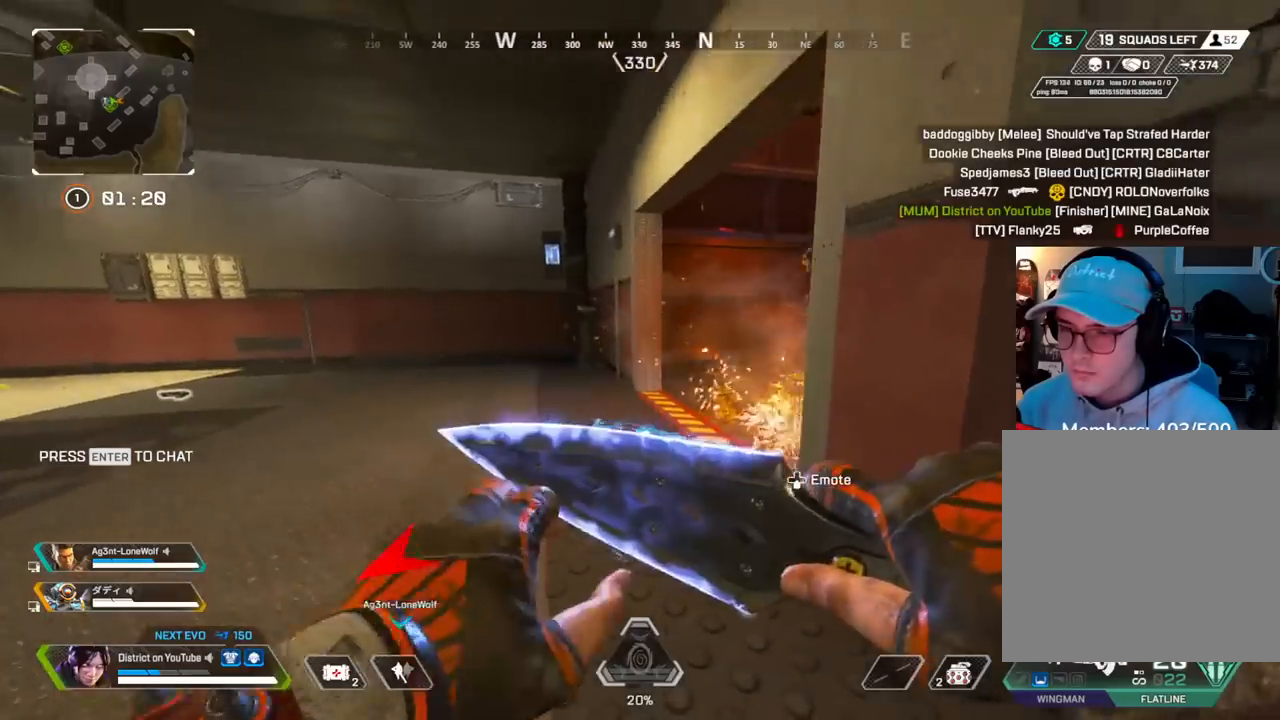
{"buttons": ["R3"], "left_stick": "up-left", "right_stick": "center", "events": [[83, "X", "up"], [417, "R3", "down"], [500, "left_stick", "up-left"]]}
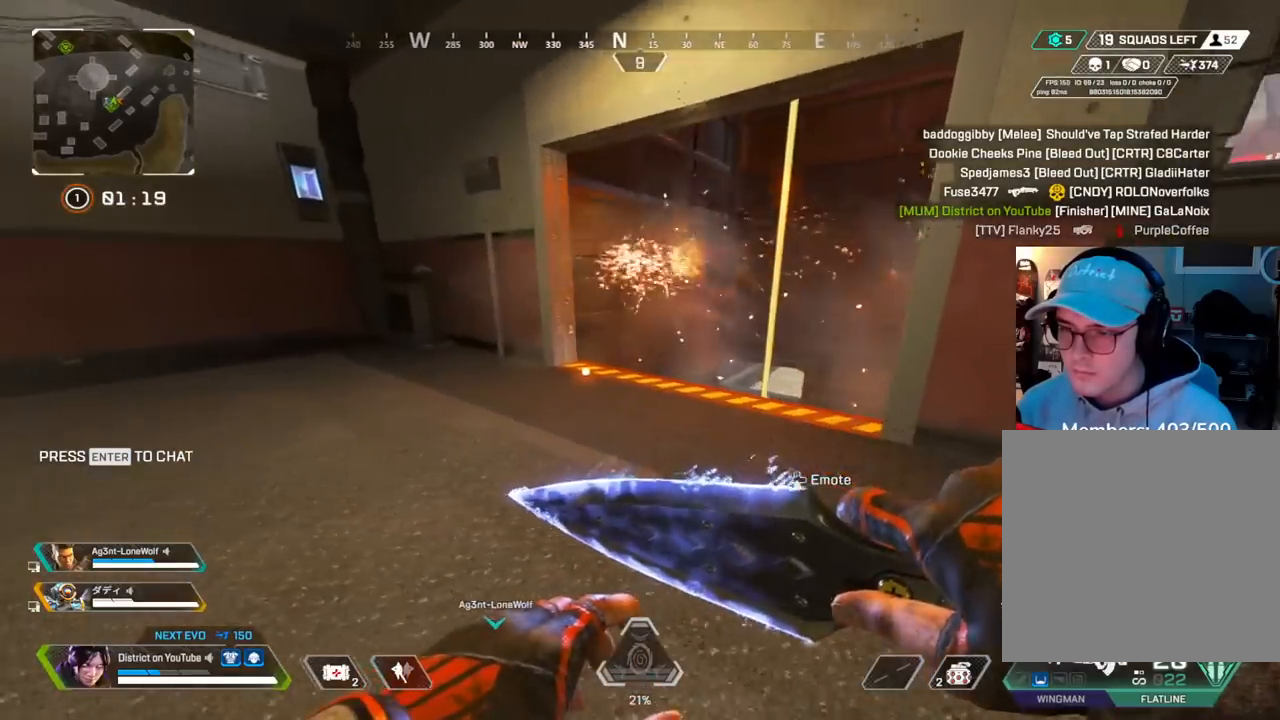
{"buttons": ["X"], "left_stick": "up-right", "right_stick": "center", "events": [[50, "R3", "up"], [117, "left_stick", "left"], [217, "X", "down"], [350, "left_stick", "up-right"]]}
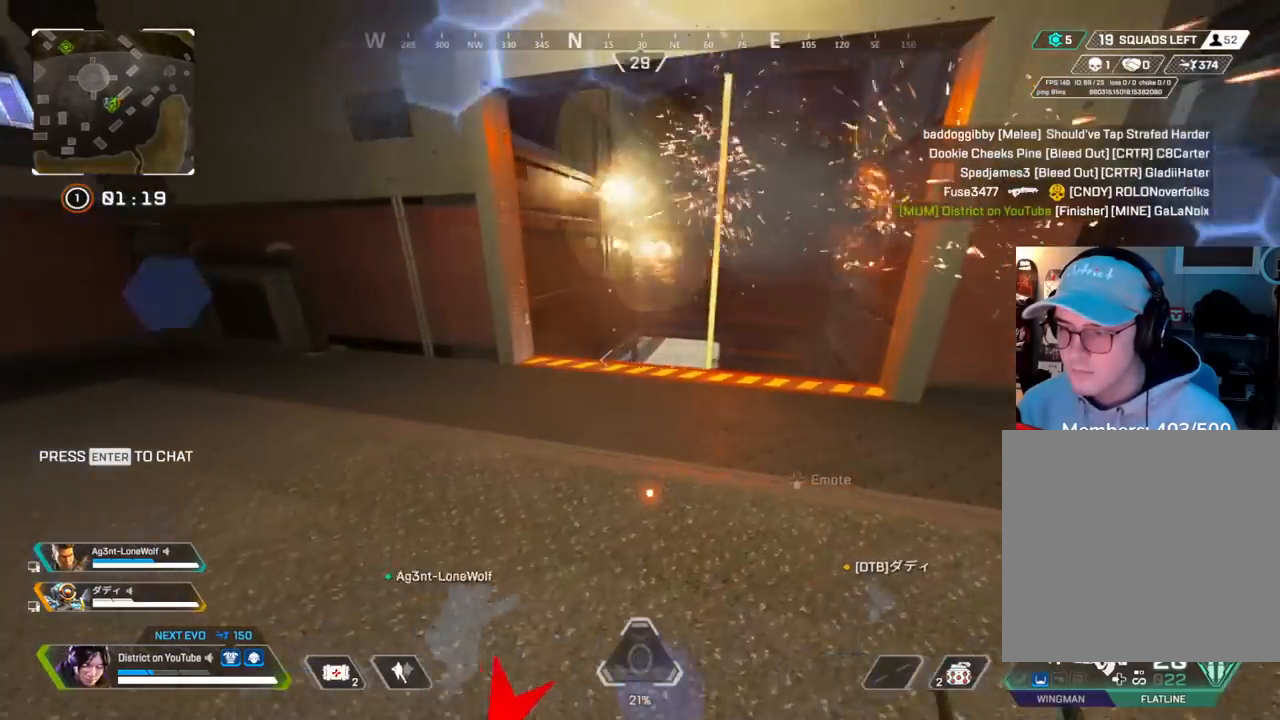
{"buttons": [], "left_stick": "up", "right_stick": "center", "events": [[133, "left_stick", "center"], [150, "R3", "down"], [167, "X", "up"], [450, "R3", "up"], [467, "left_stick", "up"]]}
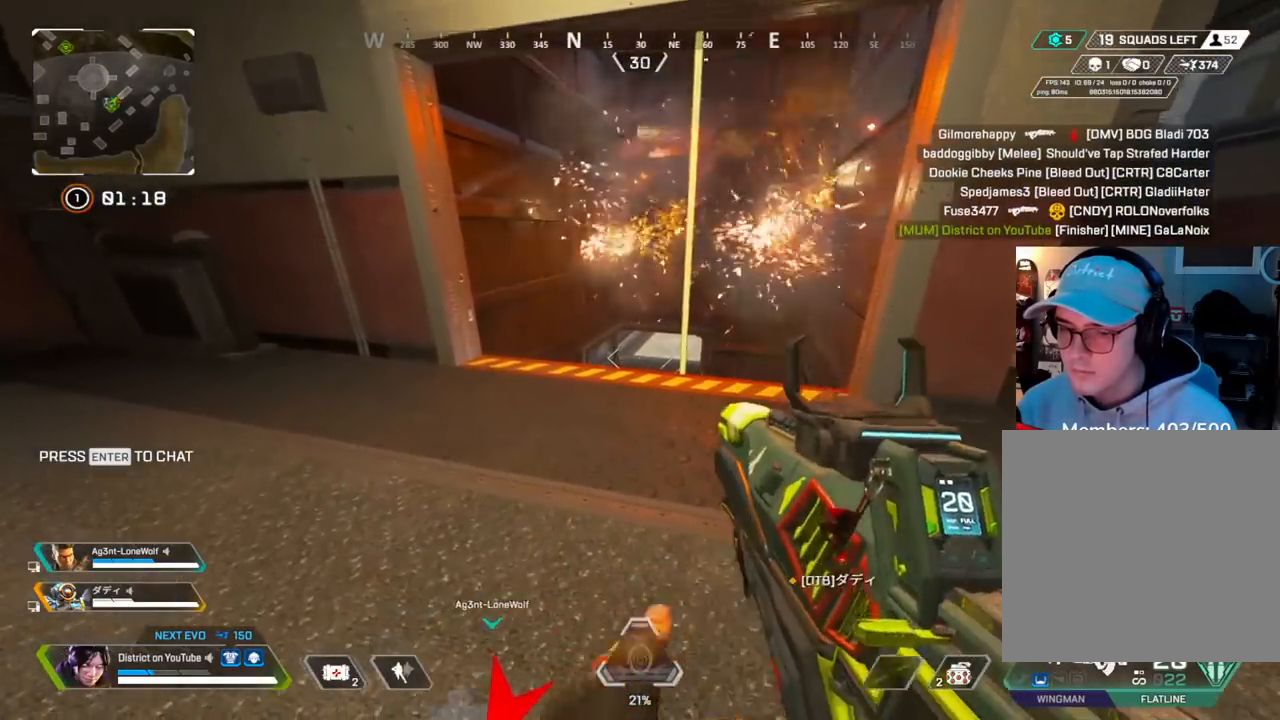
{"buttons": ["A"], "left_stick": "up", "right_stick": "center", "events": [[450, "A", "down"]]}
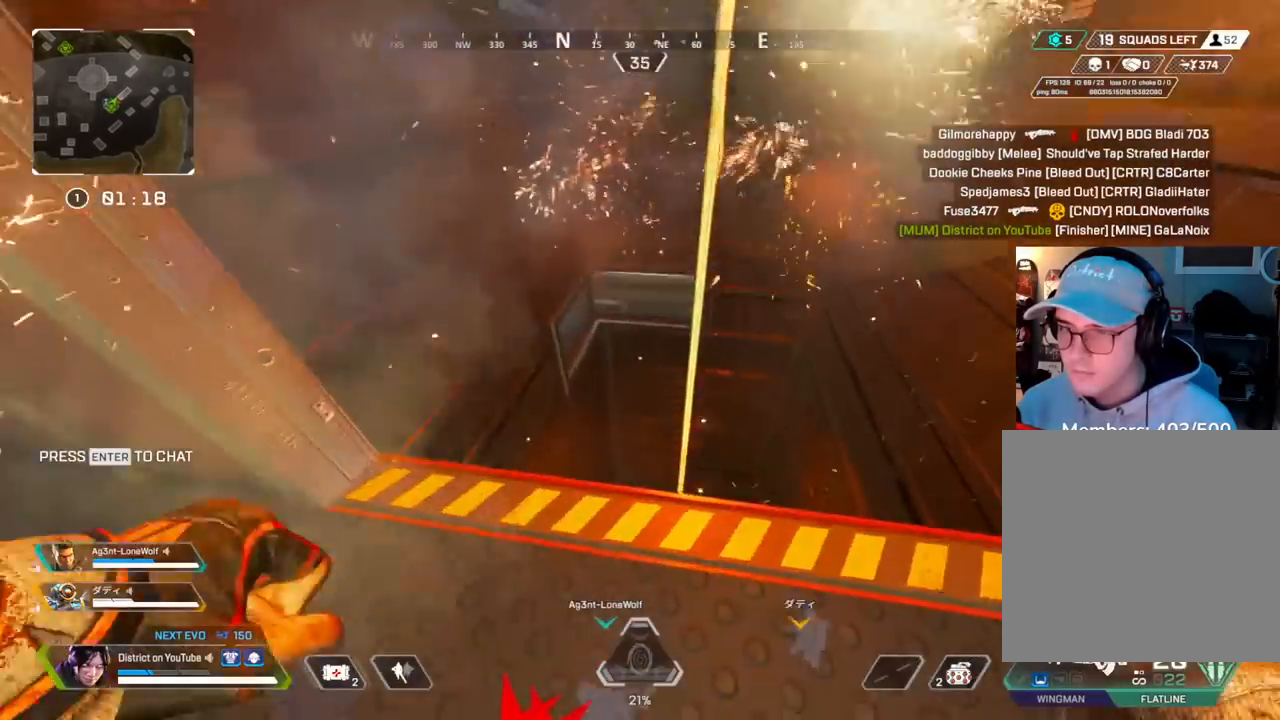
{"buttons": [], "left_stick": "right", "right_stick": "left", "events": [[50, "left_stick", "up-right"], [67, "A", "up"], [67, "R3", "down"], [67, "right_stick", "down-right"], [150, "left_stick", "right"], [167, "R3", "up"], [217, "right_stick", "down"], [333, "right_stick", "down-left"], [467, "right_stick", "left"]]}
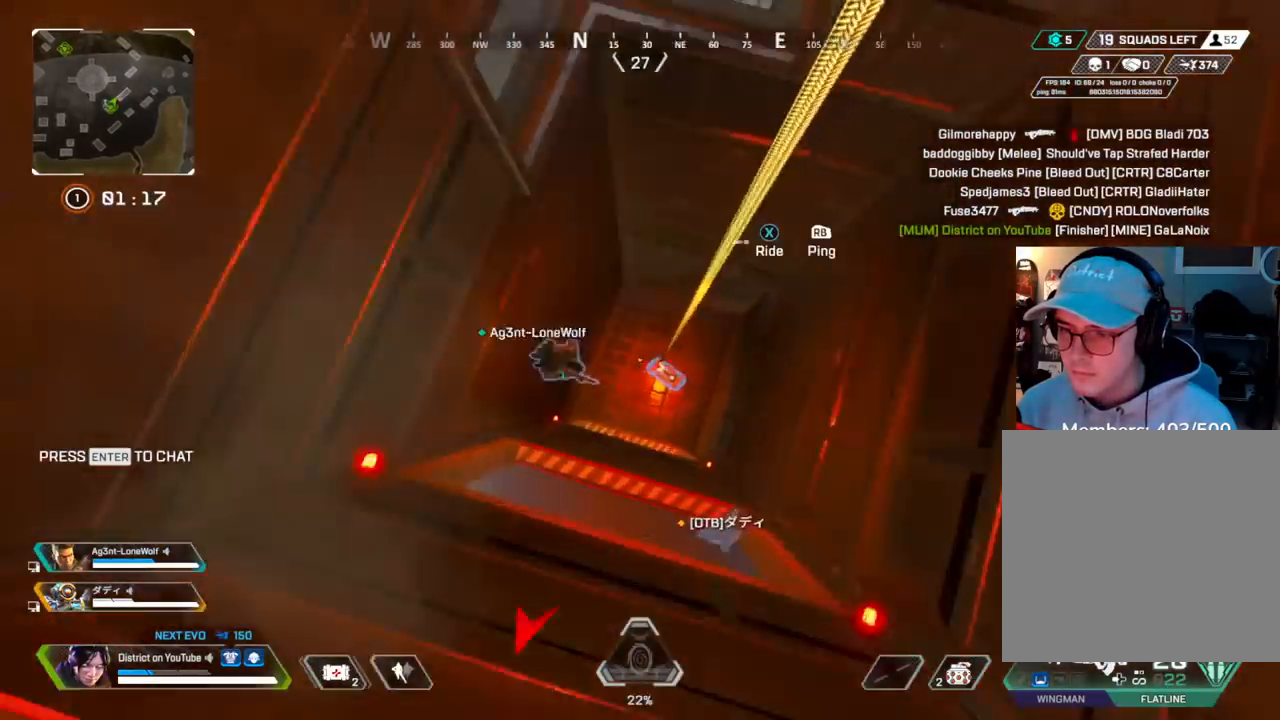
{"buttons": [], "left_stick": "down-right", "right_stick": "left", "events": [[317, "left_stick", "down-right"]]}